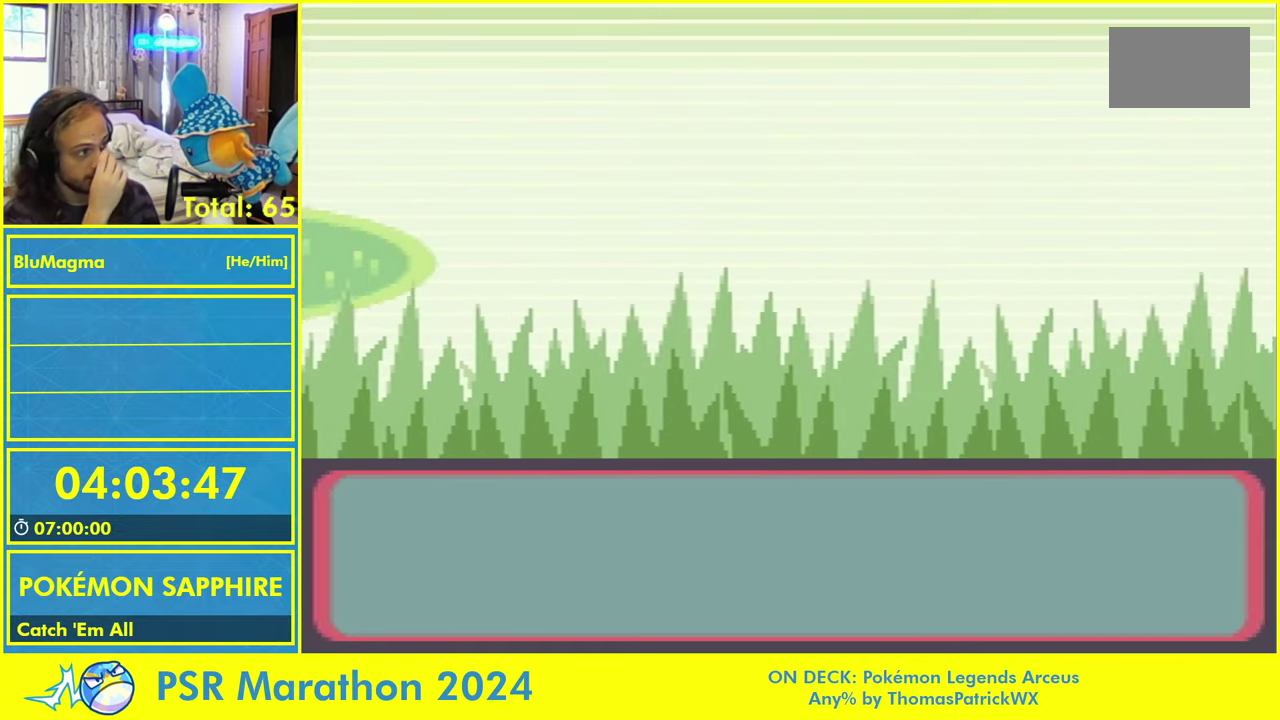
Gameplay with a controller (Nintendo layout); each line is a JSON object with the inputs held at the frame after it. "events" lists button and stick changes between this image and that frame as [ms after this image, input, new state], when the widget could be followed in between. Not read: L2 L3 R3 X Y.
{"buttons": [], "events": []}
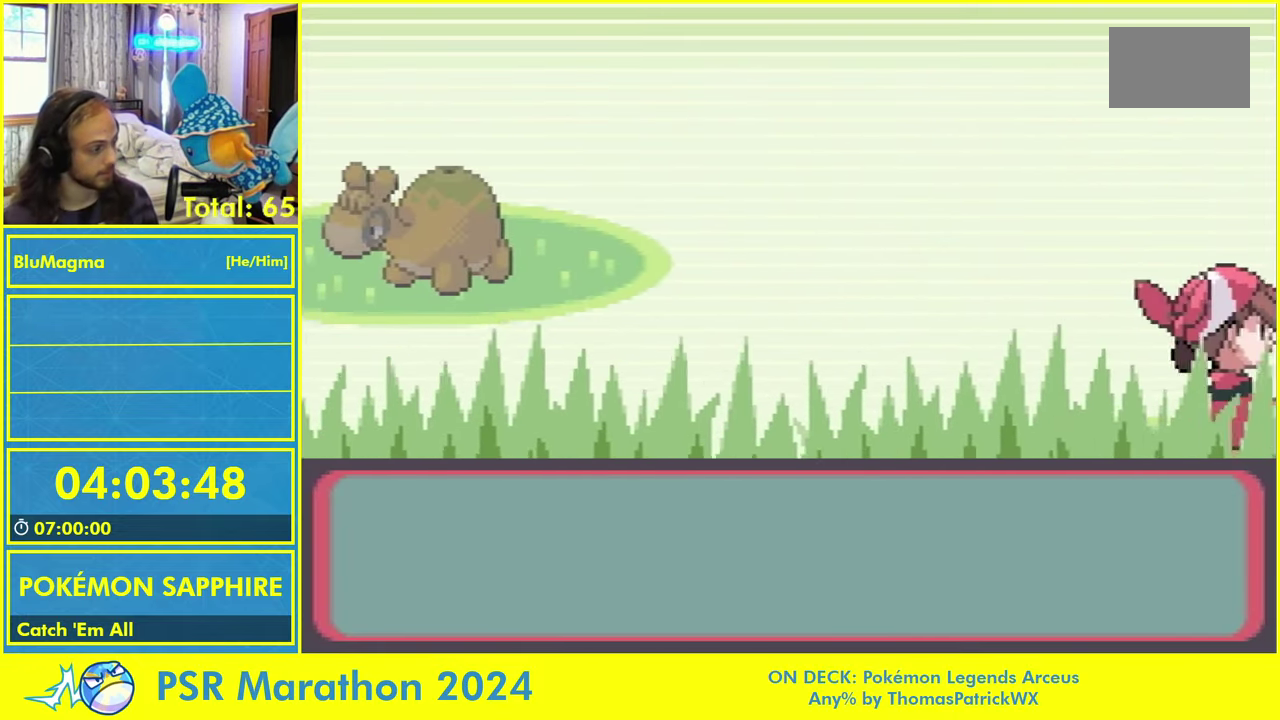
{"buttons": [], "events": []}
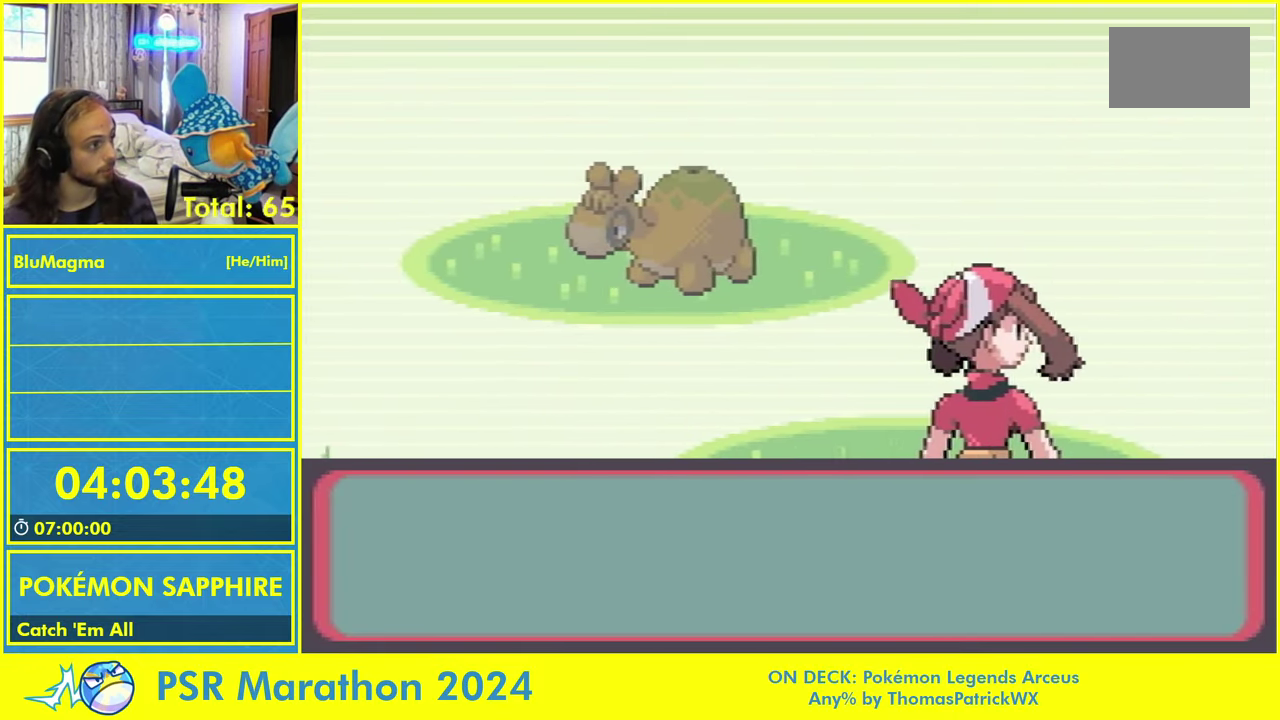
{"buttons": ["A", "L1"], "events": [[284, "A", "down"], [284, "L1", "down"], [334, "B", "down"], [350, "L1", "up"], [384, "A", "up"], [417, "B", "up"], [434, "L1", "down"], [500, "A", "down"]]}
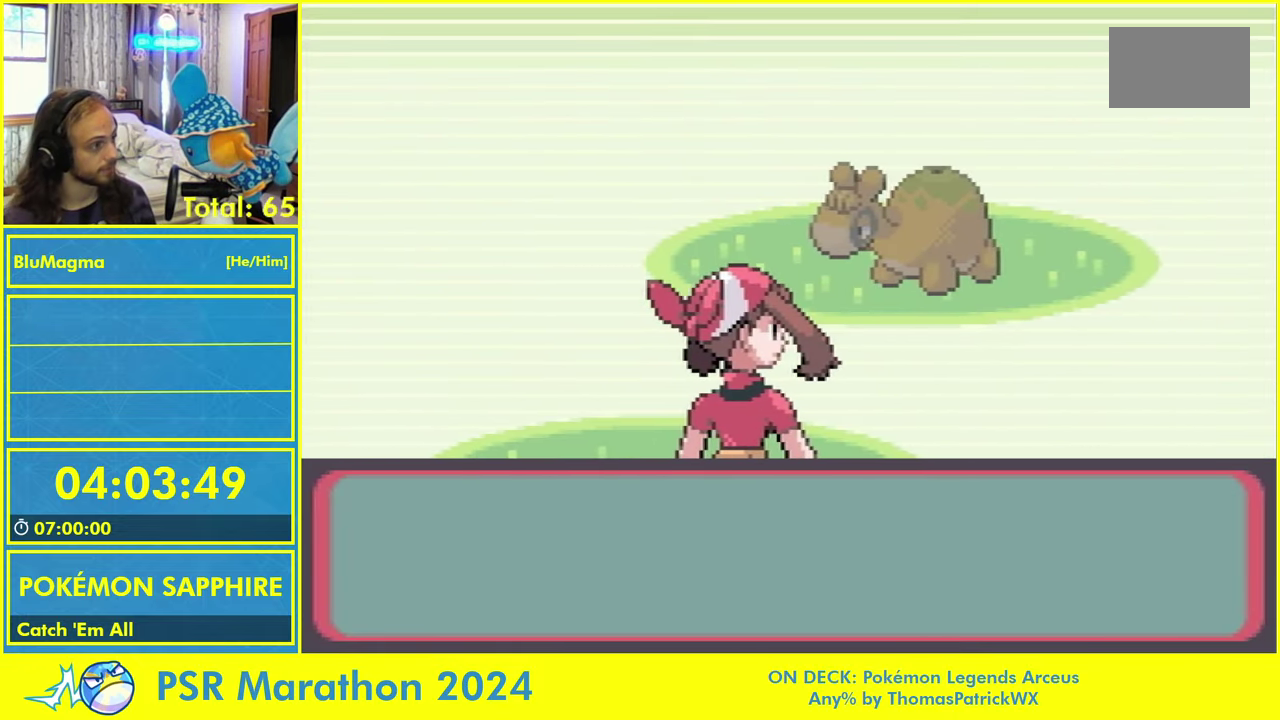
{"buttons": ["A", "B"], "events": [[17, "B", "down"], [34, "L1", "up"], [50, "A", "up"], [117, "A", "down"], [117, "B", "up"], [184, "B", "down"], [234, "A", "up"], [250, "B", "up"], [267, "L1", "down"], [300, "A", "down"], [317, "B", "down"], [350, "A", "up"], [367, "L1", "up"], [400, "B", "up"], [434, "A", "down"], [434, "L1", "down"], [500, "B", "down"], [500, "L1", "up"]]}
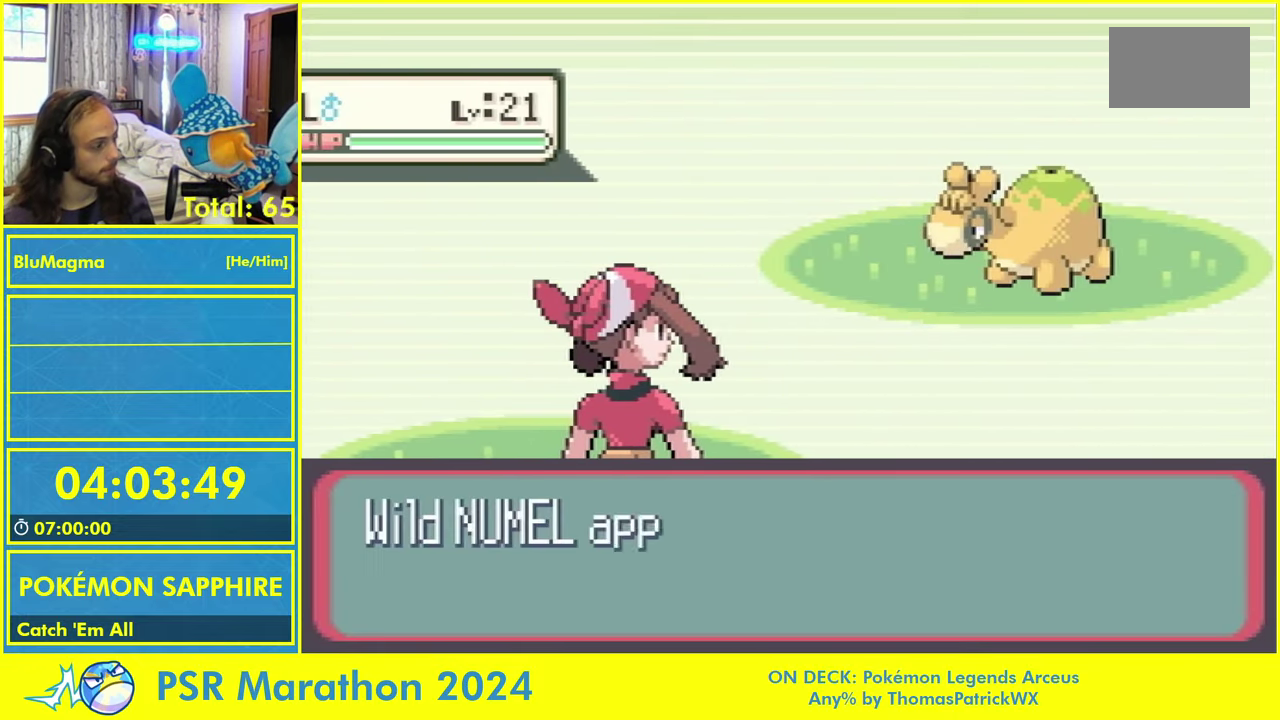
{"buttons": [], "events": [[34, "A", "up"], [67, "B", "up"], [84, "A", "down"], [84, "L1", "down"], [167, "B", "down"], [167, "L1", "up"], [200, "A", "up"], [217, "B", "up"], [234, "L1", "down"], [250, "A", "down"], [300, "B", "down"], [317, "L1", "up"], [334, "A", "up"], [367, "B", "up"]]}
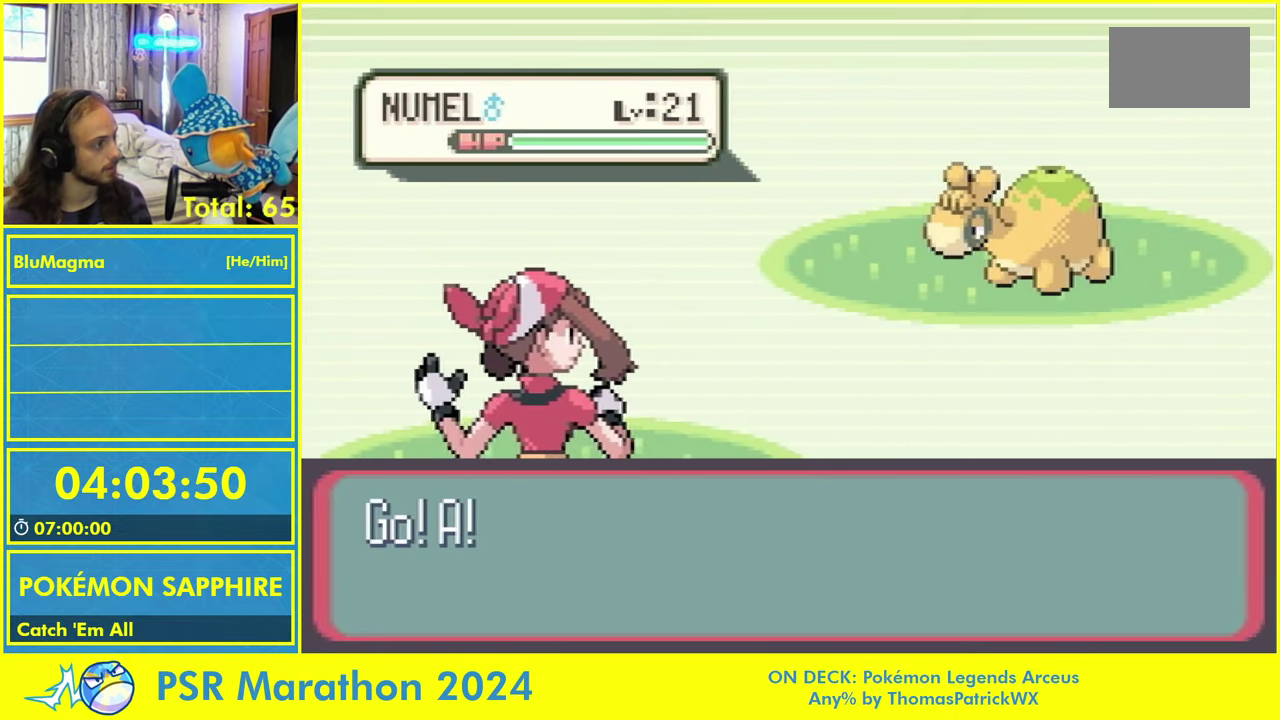
{"buttons": [], "events": []}
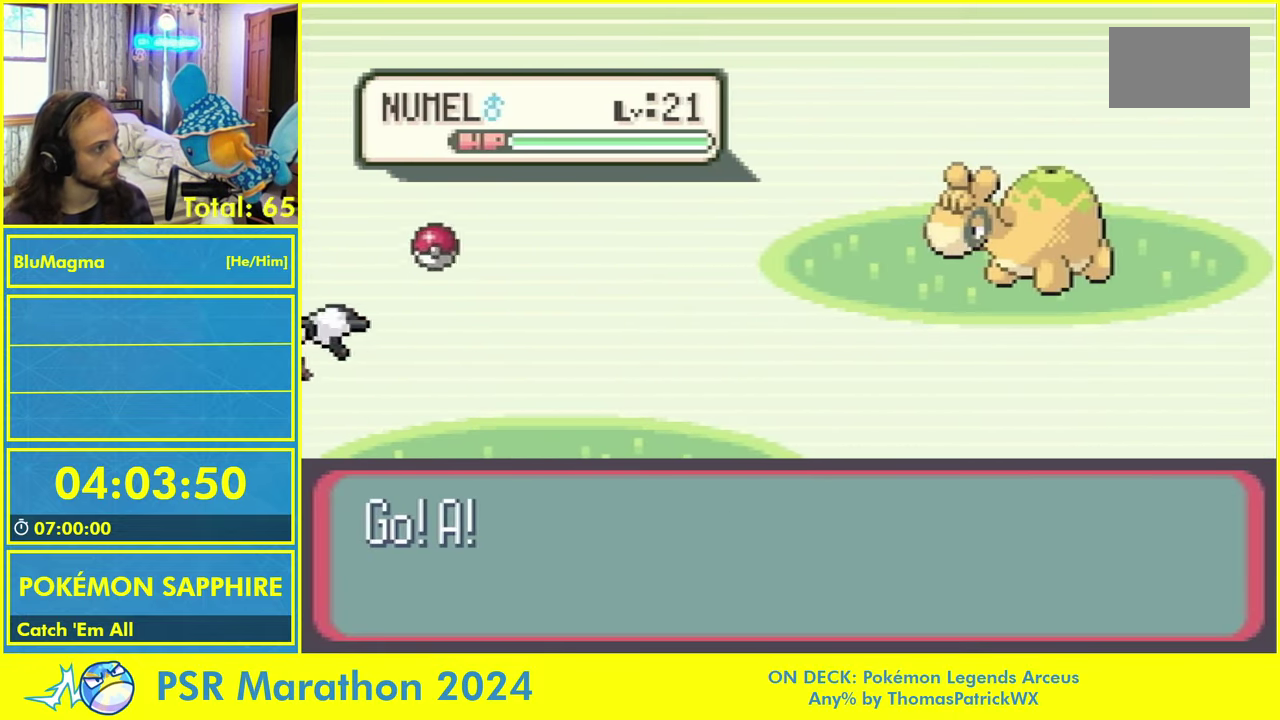
{"buttons": [], "events": []}